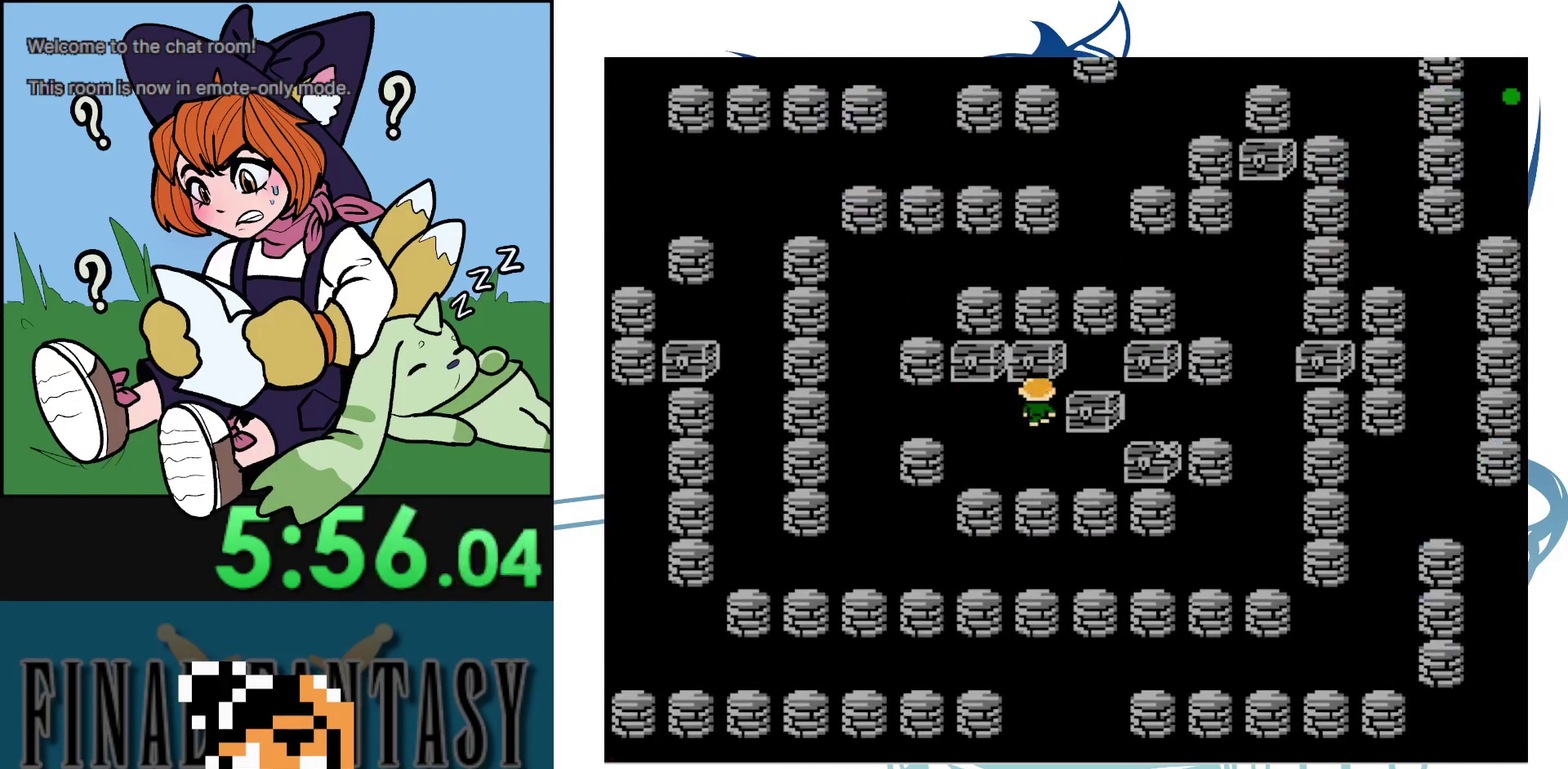
Gameplay with a controller (Nintendo layout); each line is a JSON object with the inputs held at the frame after it (dt_ms = milliseconds from this image to that frame). "events" lists button and stick changes between this image and that frame as [ms after this image, input, new state], when the widget could be followed in between. Not read: A DPAD_RIGHT DPAD_UP L3 R3.
{"dt_ms": 400, "buttons": [], "events": []}
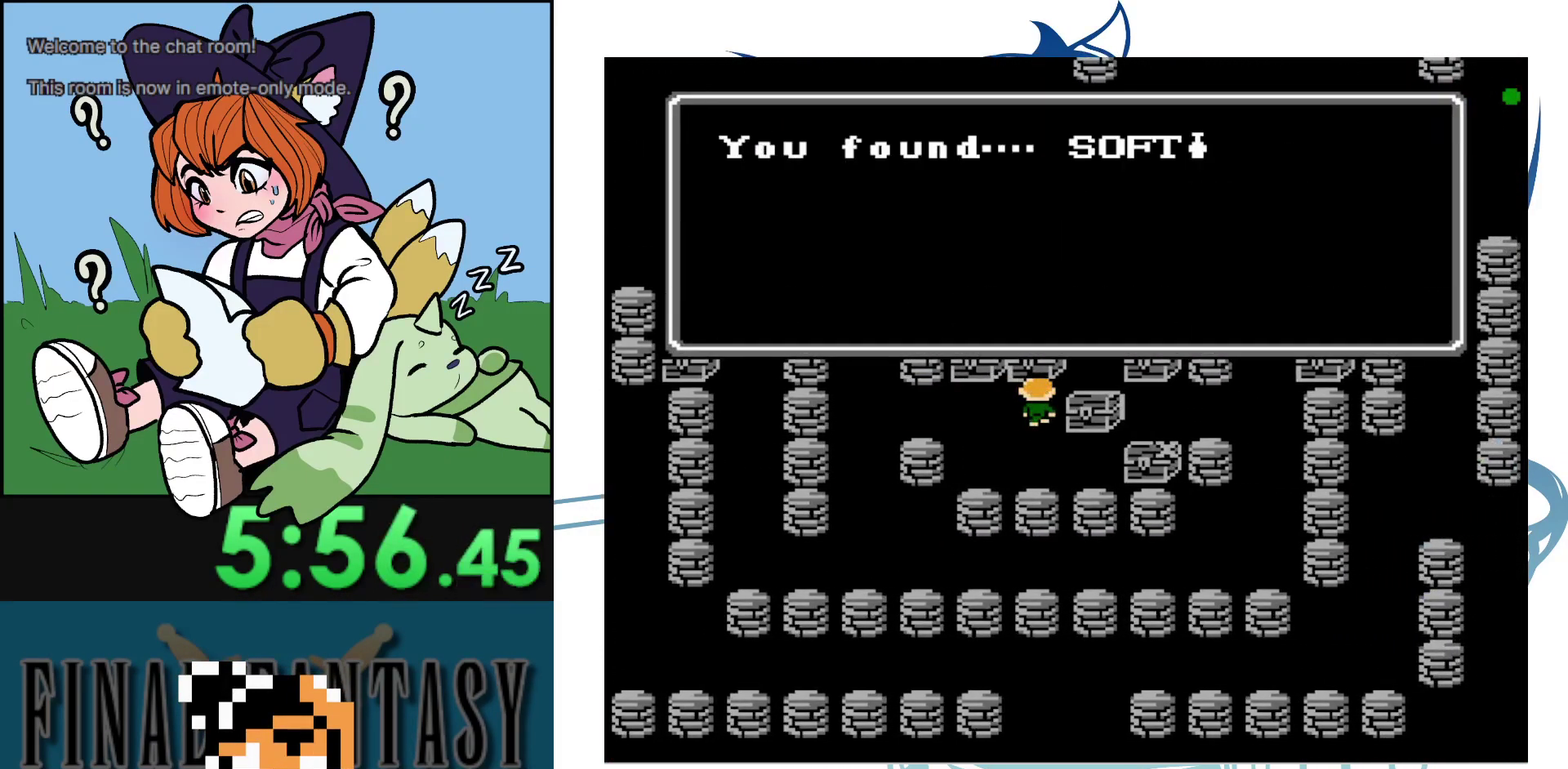
{"dt_ms": 300, "buttons": [], "events": []}
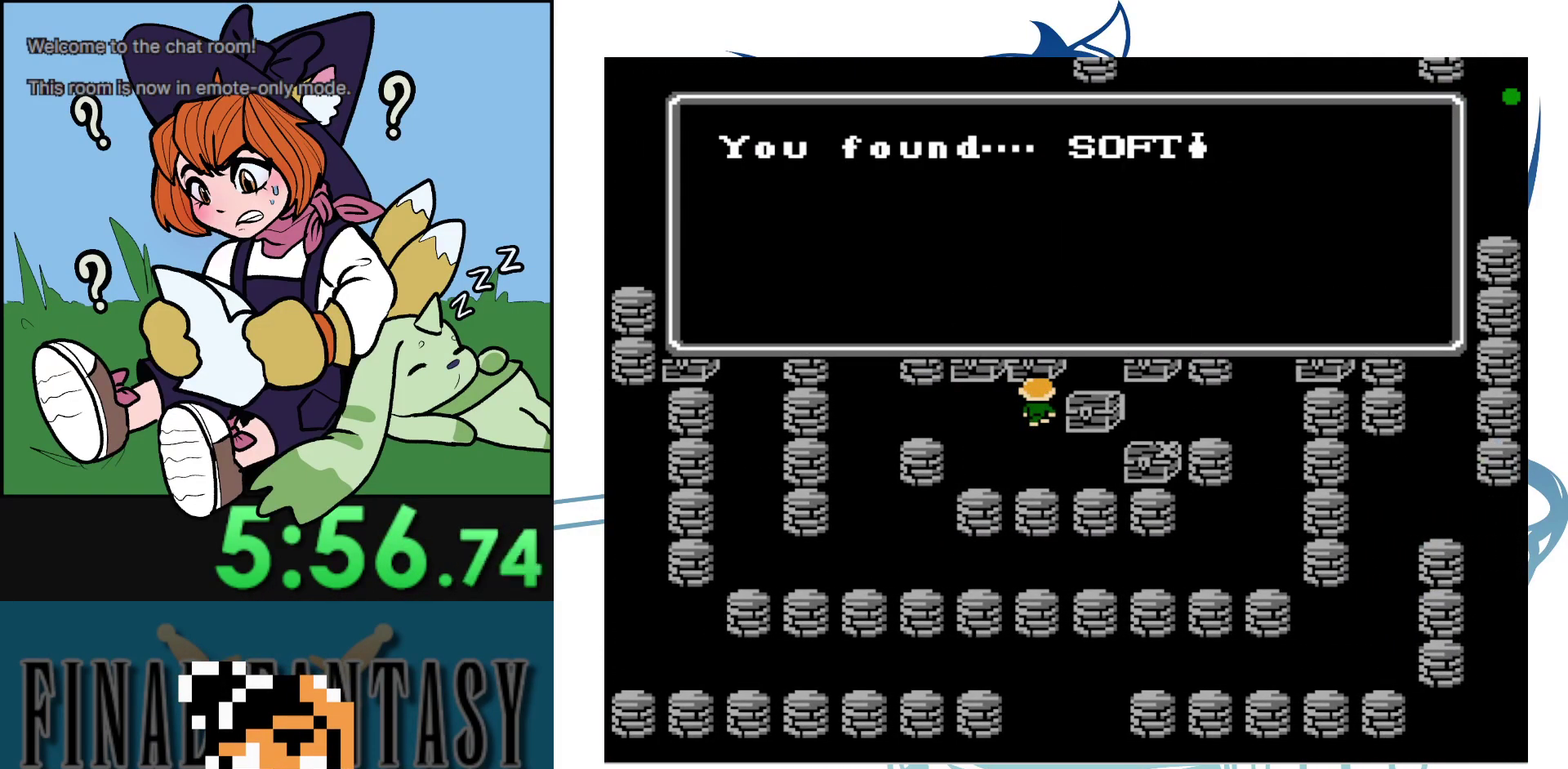
{"dt_ms": 200, "buttons": ["DPAD_LEFT"], "events": [[117, "DPAD_LEFT", "down"]]}
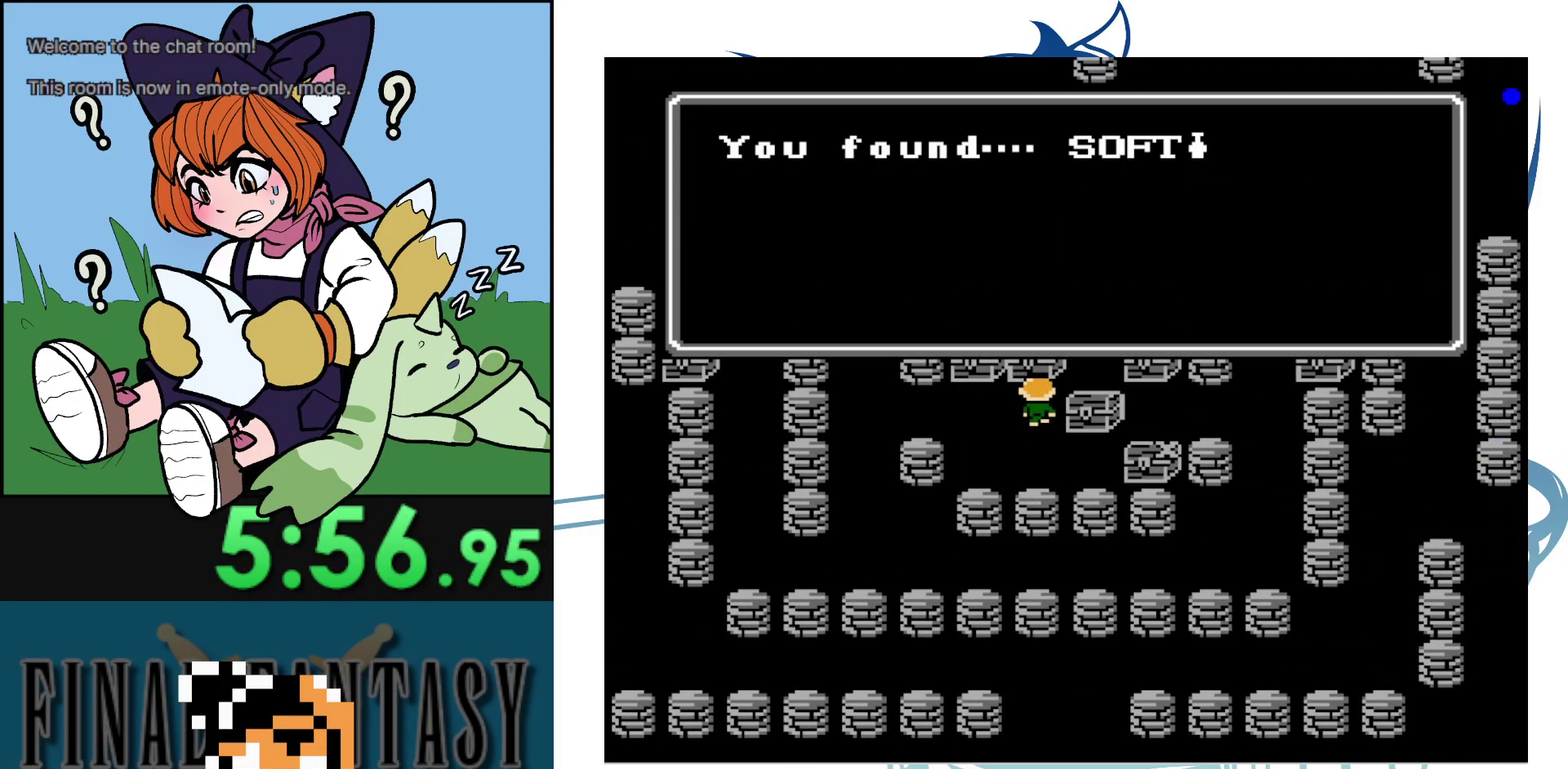
{"dt_ms": 100, "buttons": [], "events": [[83, "DPAD_LEFT", "up"]]}
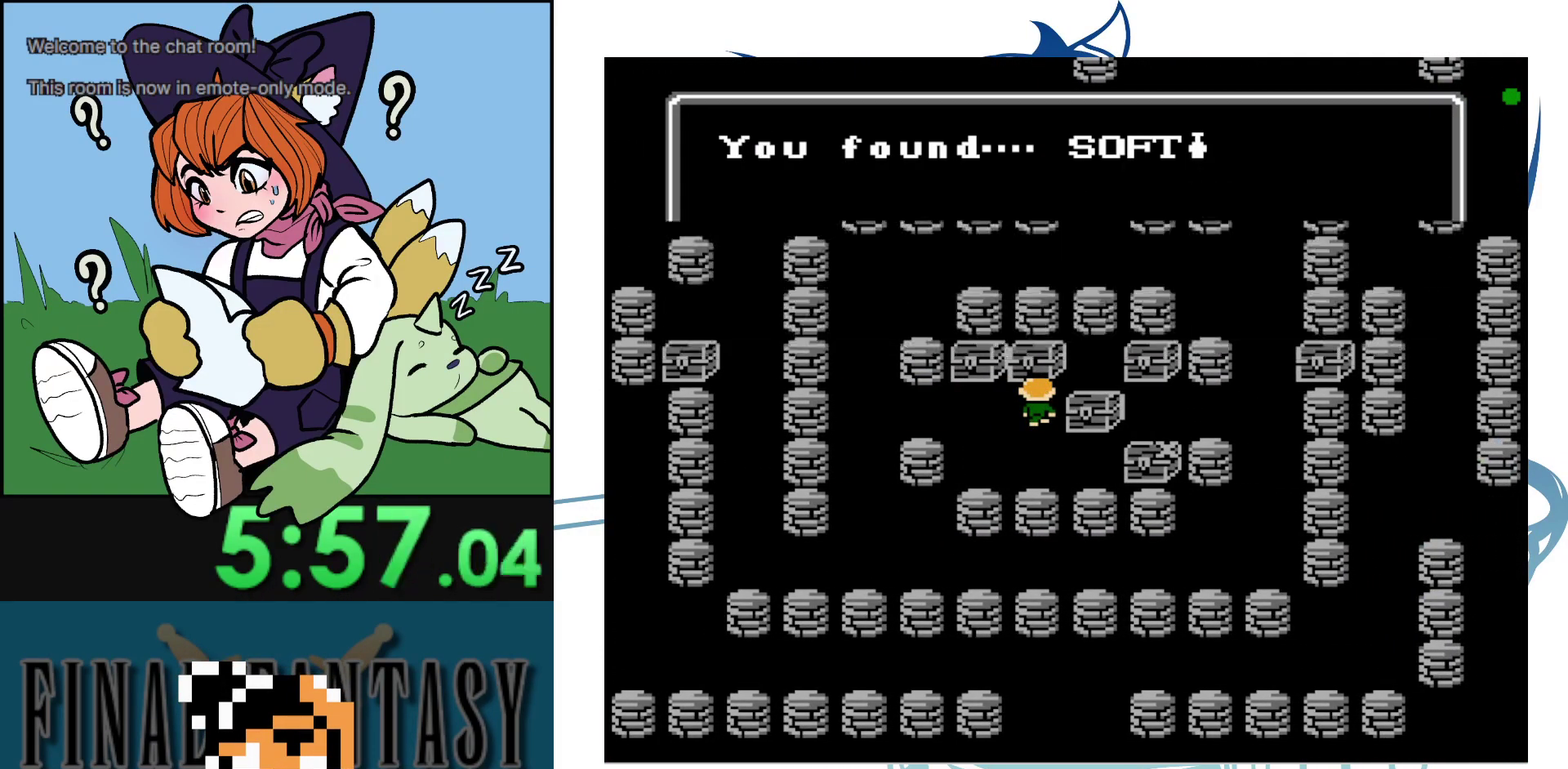
{"dt_ms": 400, "buttons": [], "events": [[283, "DPAD_LEFT", "down"], [400, "DPAD_LEFT", "up"]]}